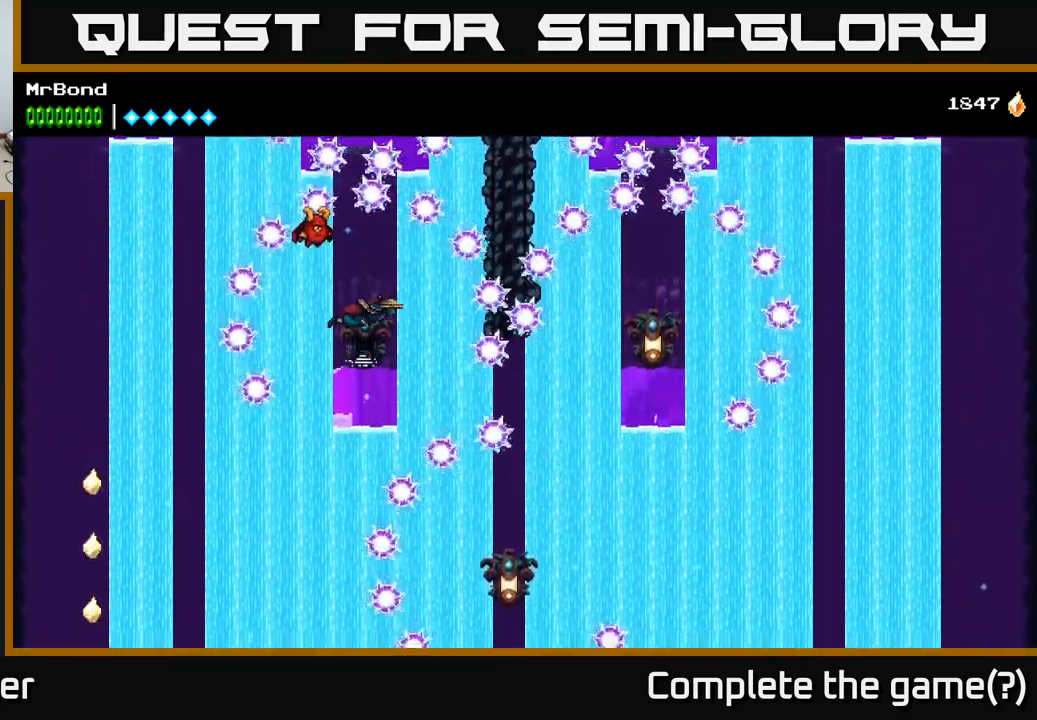
Gameplay with a controller (Xbox layout); each line is a JSON object with the inputs held at the frame after it. "events" lists button and stick changes between this image and that frame as [ms after this image, input, new state], when the widget could be followed in between. Not read: left_stick.
{"buttons": ["A", "DPAD_RIGHT"], "right_stick": "center", "events": [[84, "X", "down"], [184, "X", "up"], [484, "DPAD_RIGHT", "down"]]}
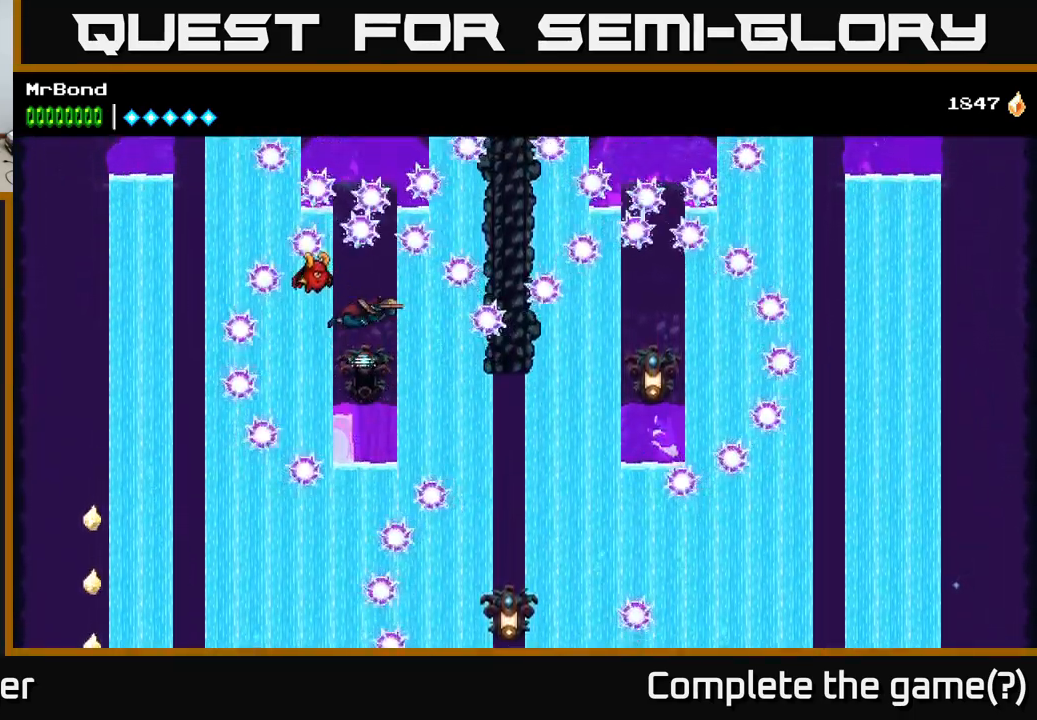
{"buttons": ["A", "DPAD_RIGHT"], "right_stick": "center", "events": [[67, "DPAD_RIGHT", "up"], [217, "DPAD_RIGHT", "down"]]}
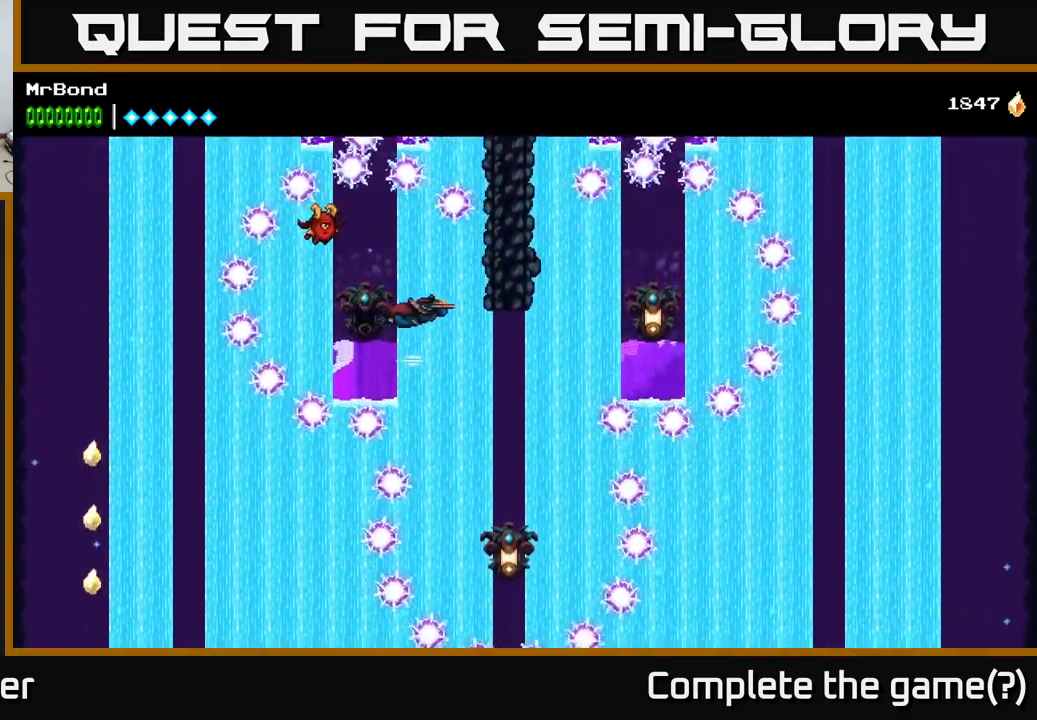
{"buttons": ["A", "DPAD_RIGHT"], "right_stick": "center", "events": [[266, "DPAD_RIGHT", "up"], [500, "DPAD_RIGHT", "down"]]}
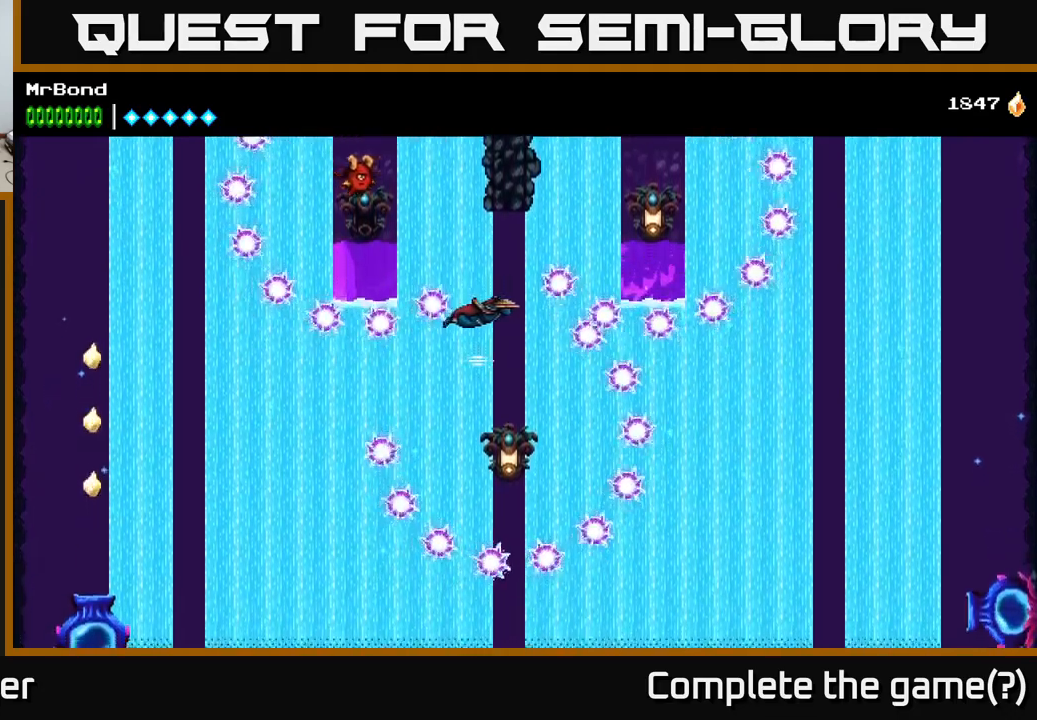
{"buttons": ["A", "DPAD_LEFT"], "right_stick": "center", "events": [[67, "DPAD_RIGHT", "up"], [500, "DPAD_LEFT", "down"]]}
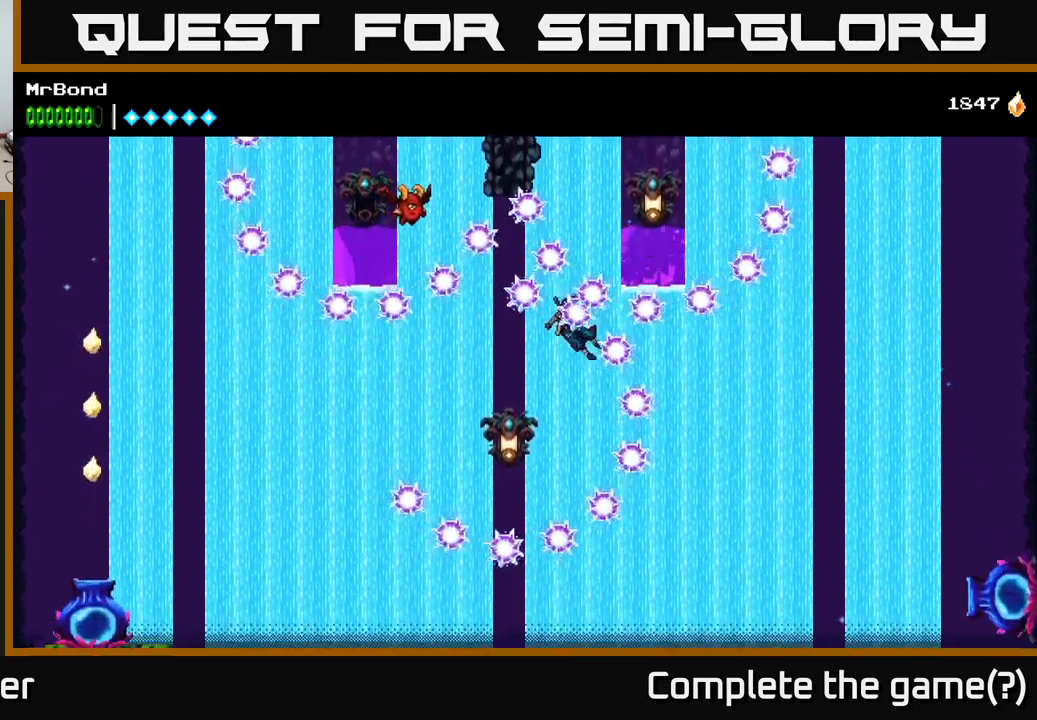
{"buttons": ["A", "DPAD_LEFT"], "right_stick": "center", "events": [[50, "A", "up"], [334, "A", "down"], [350, "X", "down"], [484, "X", "up"]]}
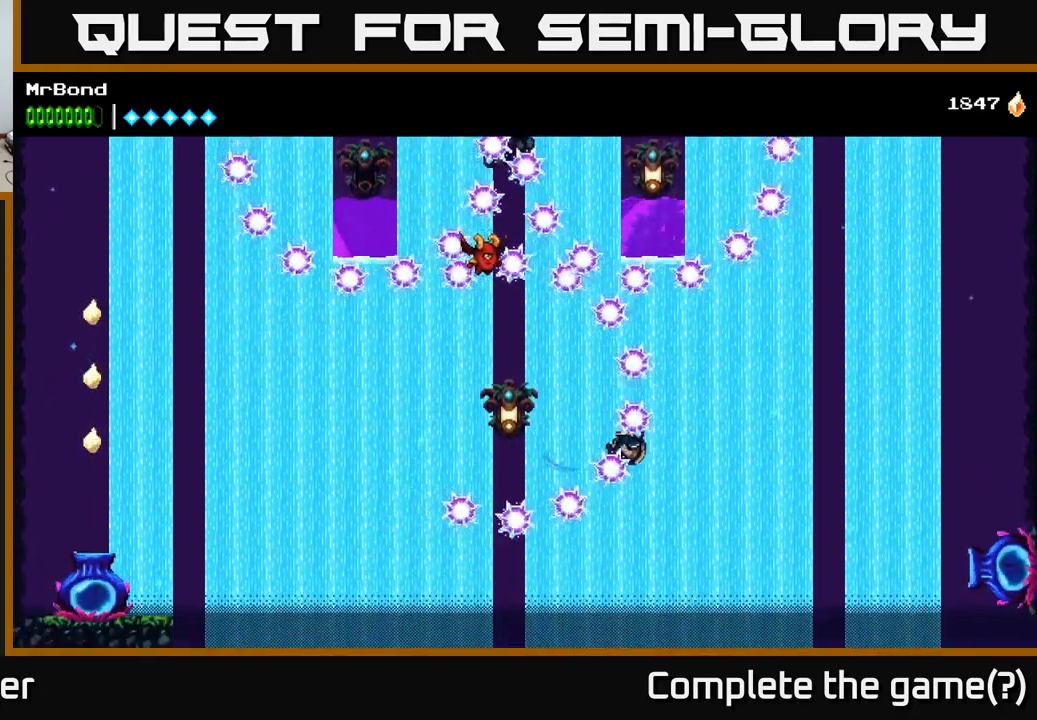
{"buttons": ["A"], "right_stick": "center", "events": [[117, "A", "up"], [284, "A", "down"], [284, "X", "down"], [367, "DPAD_LEFT", "up"], [417, "X", "up"]]}
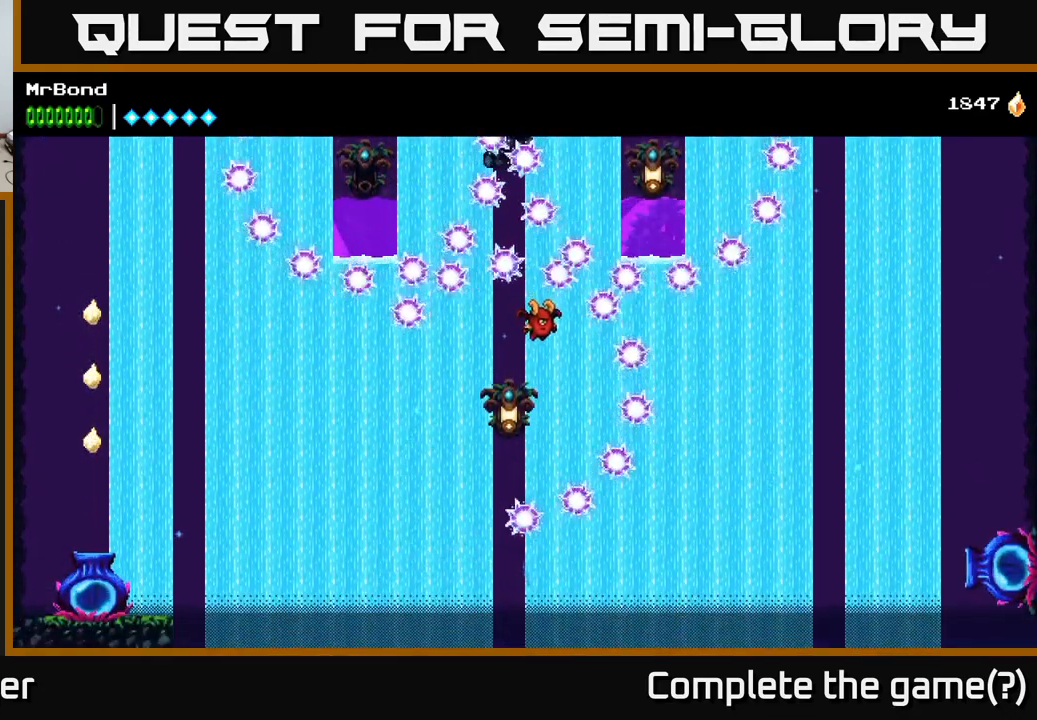
{"buttons": ["A", "X", "DPAD_LEFT"], "right_stick": "center", "events": [[34, "DPAD_LEFT", "down"], [67, "A", "up"], [117, "A", "down"], [234, "DPAD_LEFT", "up"], [467, "DPAD_LEFT", "down"], [484, "X", "down"]]}
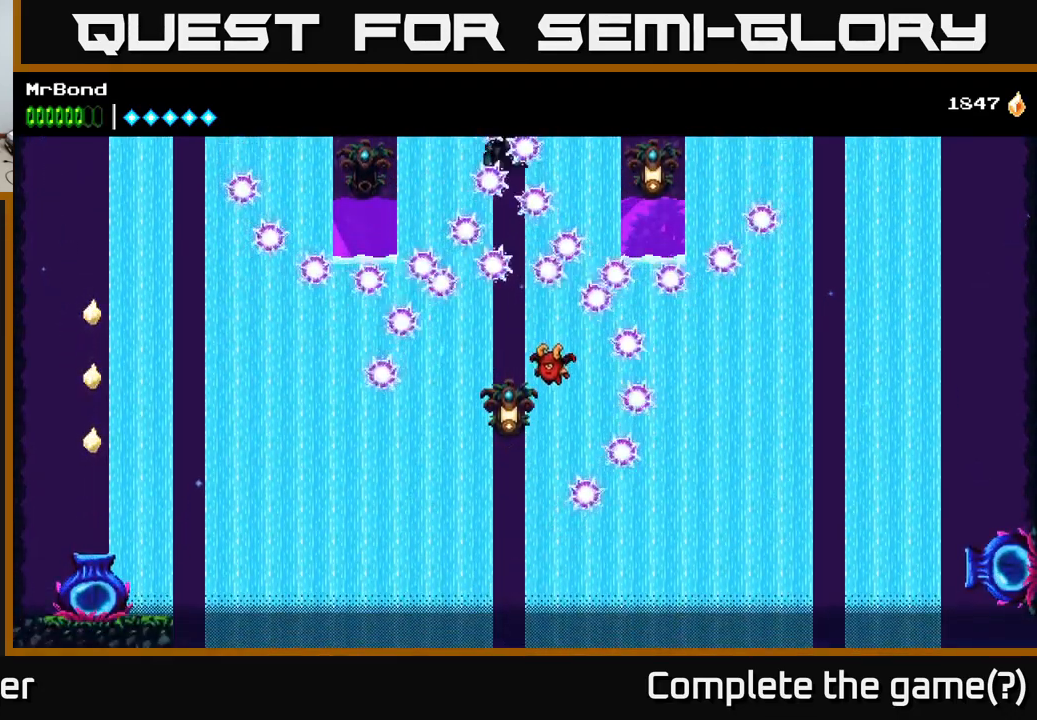
{"buttons": ["A"], "right_stick": "center", "events": [[50, "DPAD_LEFT", "up"], [100, "DPAD_RIGHT", "down"], [117, "X", "up"], [150, "A", "up"], [184, "A", "down"], [200, "DPAD_RIGHT", "up"], [250, "X", "down"], [367, "DPAD_LEFT", "down"], [384, "A", "up"], [400, "X", "up"], [467, "A", "down"], [484, "DPAD_LEFT", "up"]]}
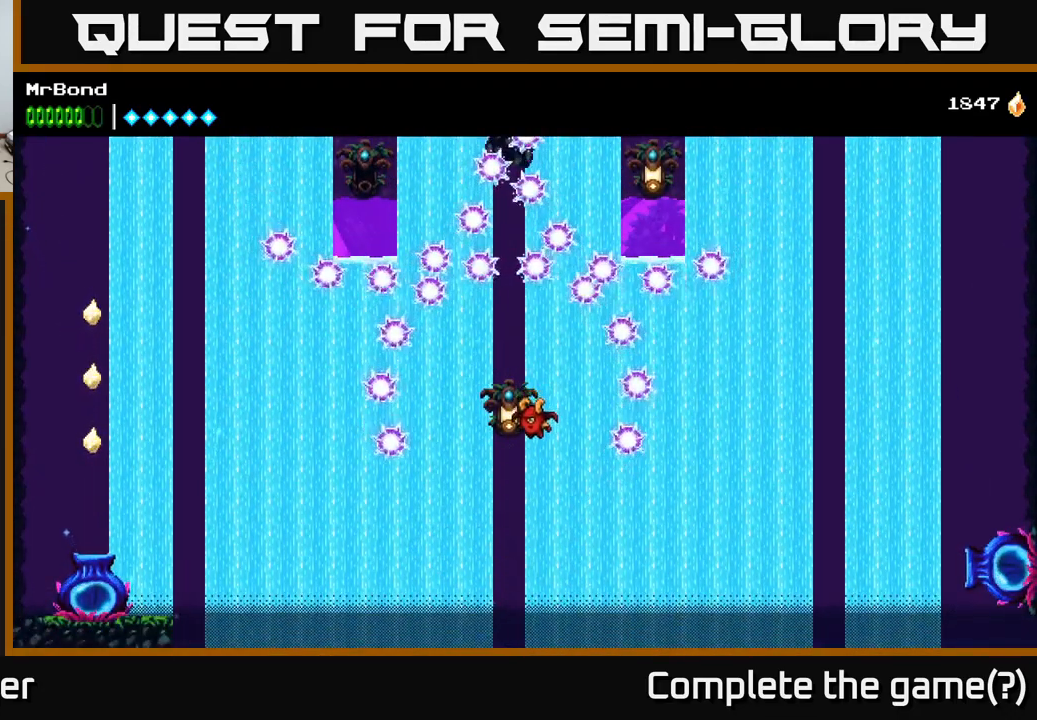
{"buttons": ["A"], "right_stick": "center", "events": []}
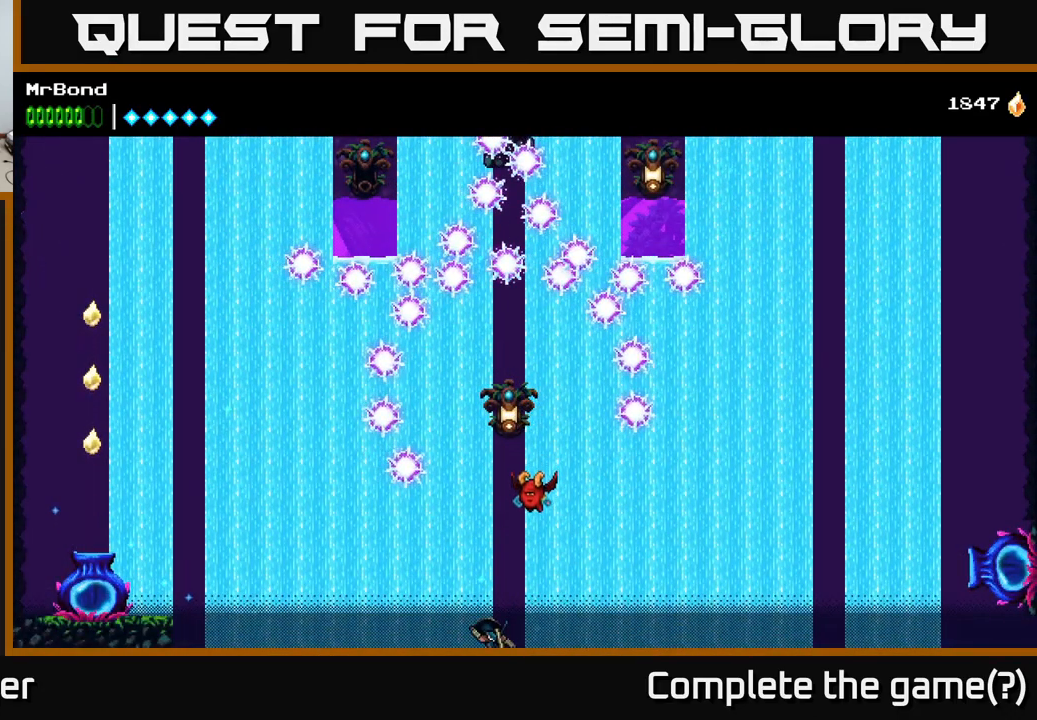
{"buttons": ["A"], "right_stick": "center", "events": []}
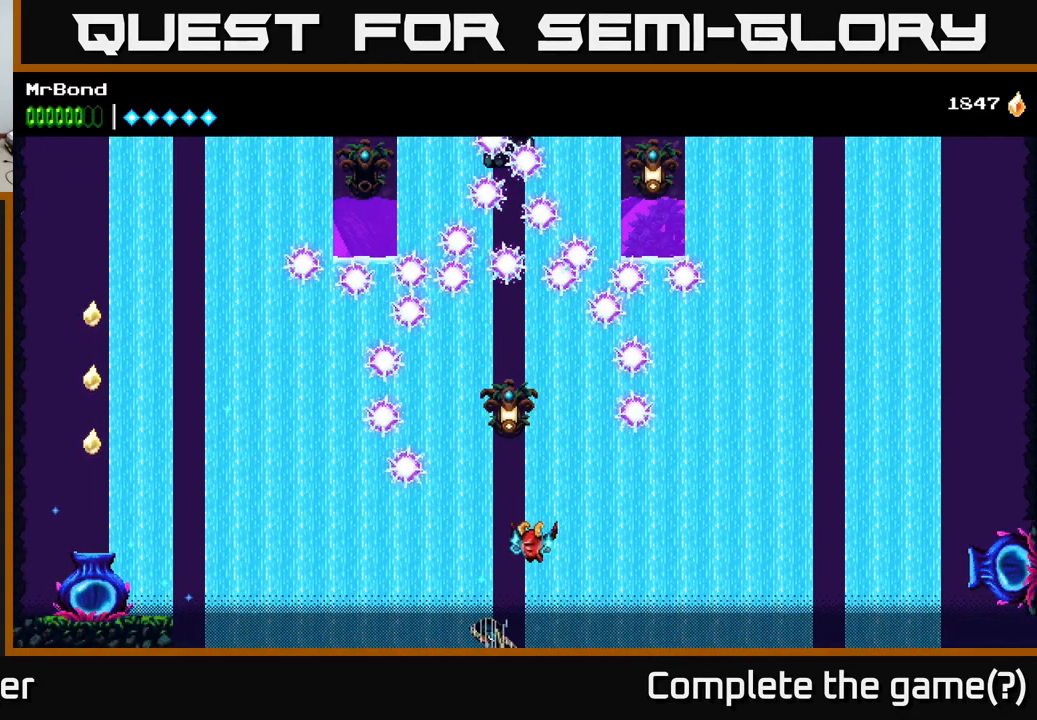
{"buttons": [], "right_stick": "center", "events": [[267, "A", "up"]]}
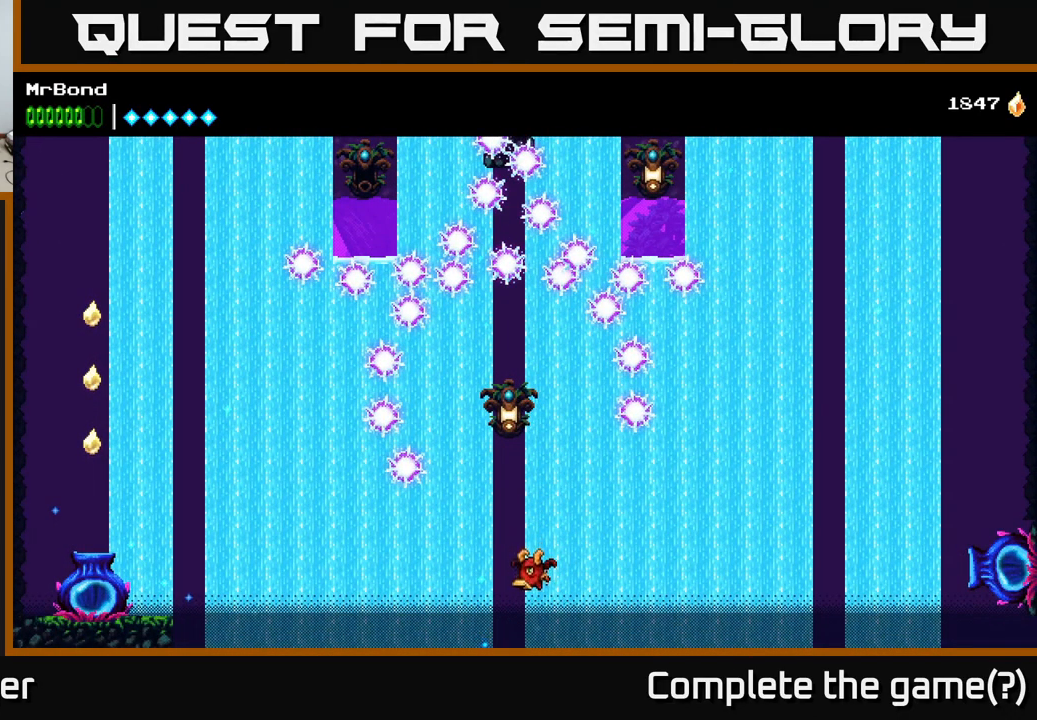
{"buttons": [], "right_stick": "center", "events": []}
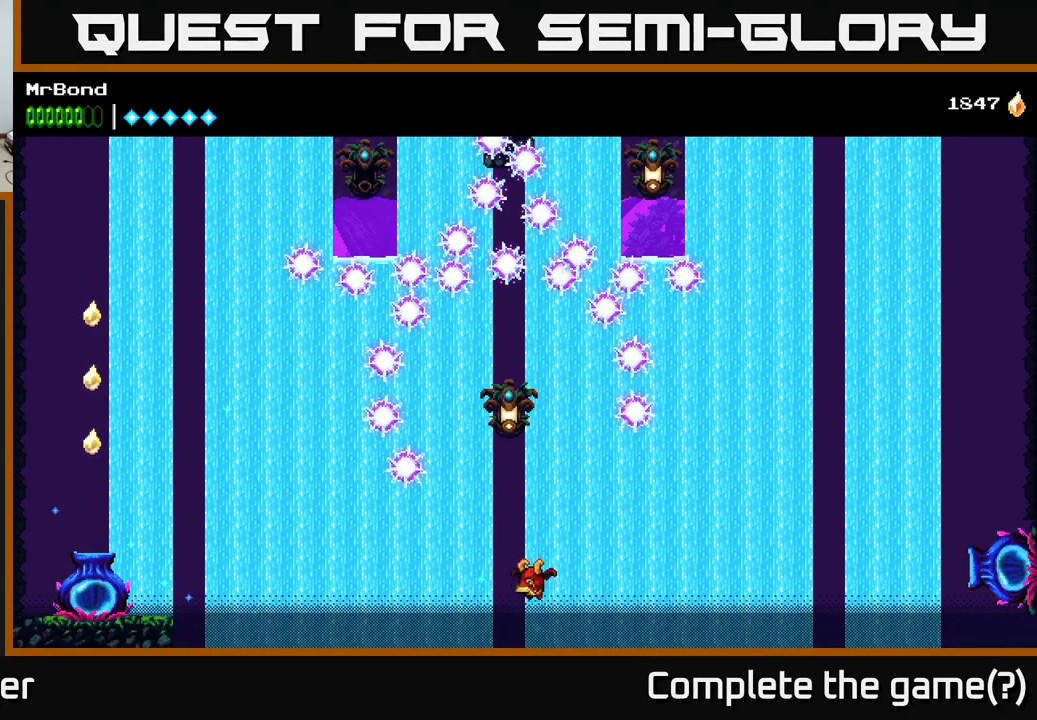
{"buttons": [], "right_stick": "center", "events": []}
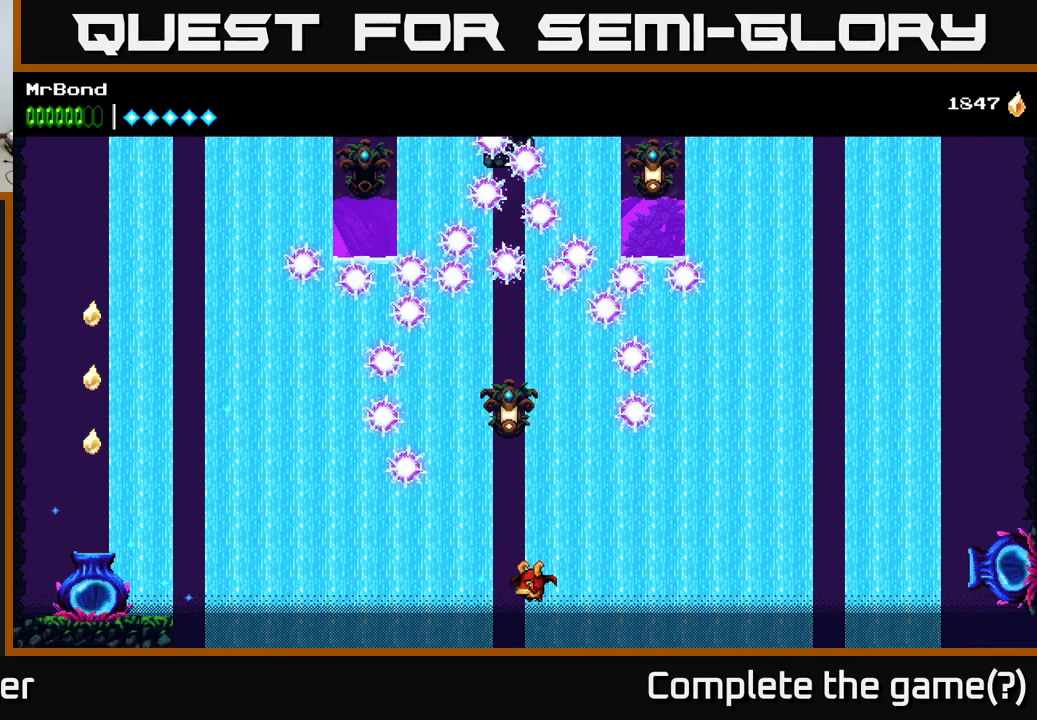
{"buttons": [], "right_stick": "center", "events": [[150, "A", "down"], [267, "A", "up"]]}
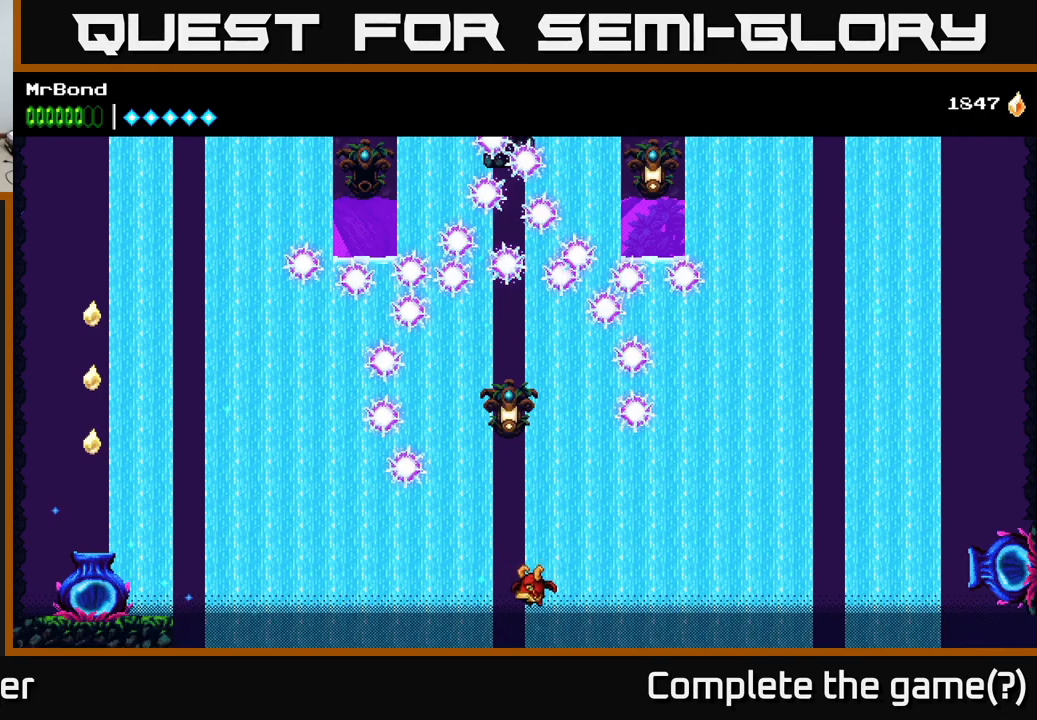
{"buttons": [], "right_stick": "center", "events": [[150, "A", "down"], [300, "A", "up"]]}
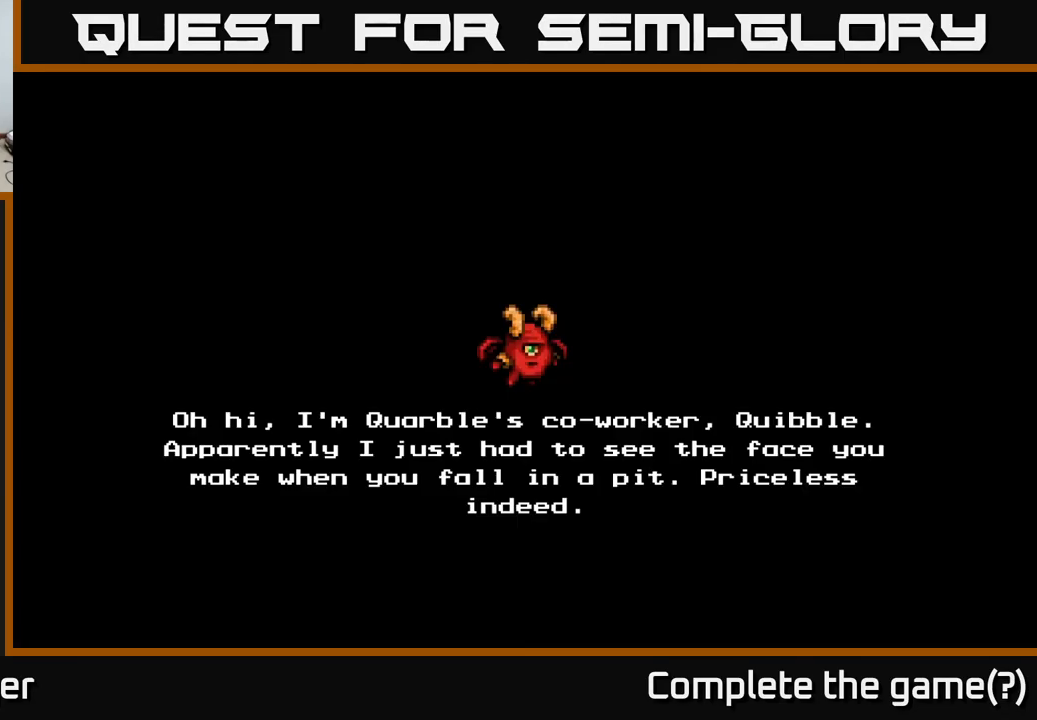
{"buttons": [], "right_stick": "center", "events": [[83, "A", "down"], [267, "A", "up"]]}
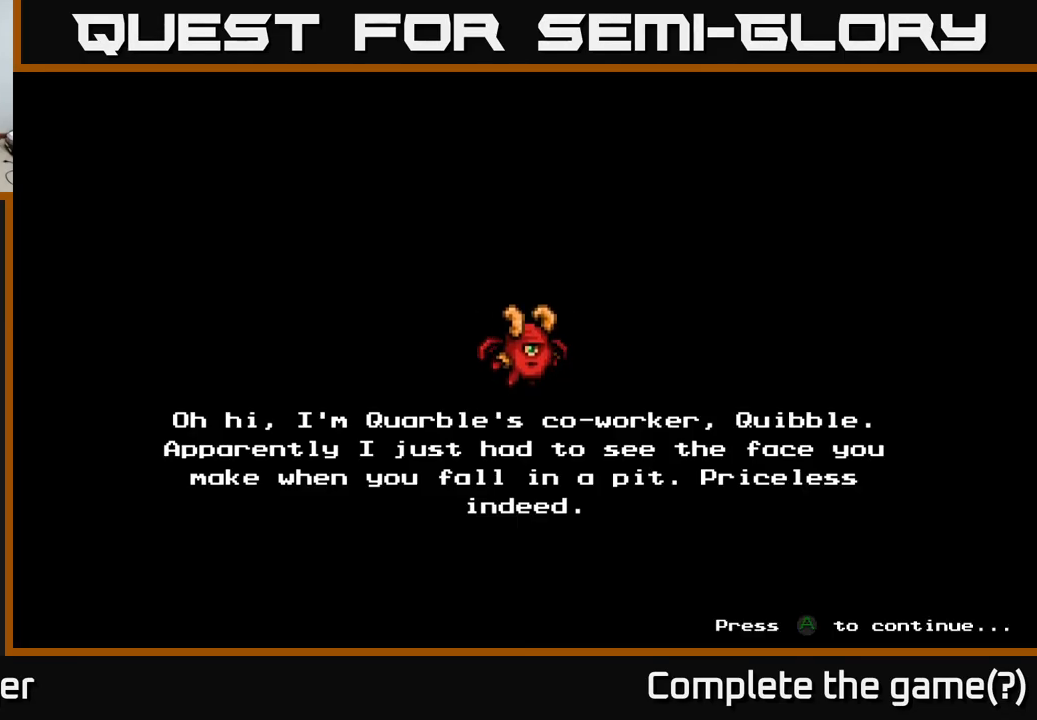
{"buttons": [], "right_stick": "center", "events": [[100, "A", "down"], [267, "A", "up"]]}
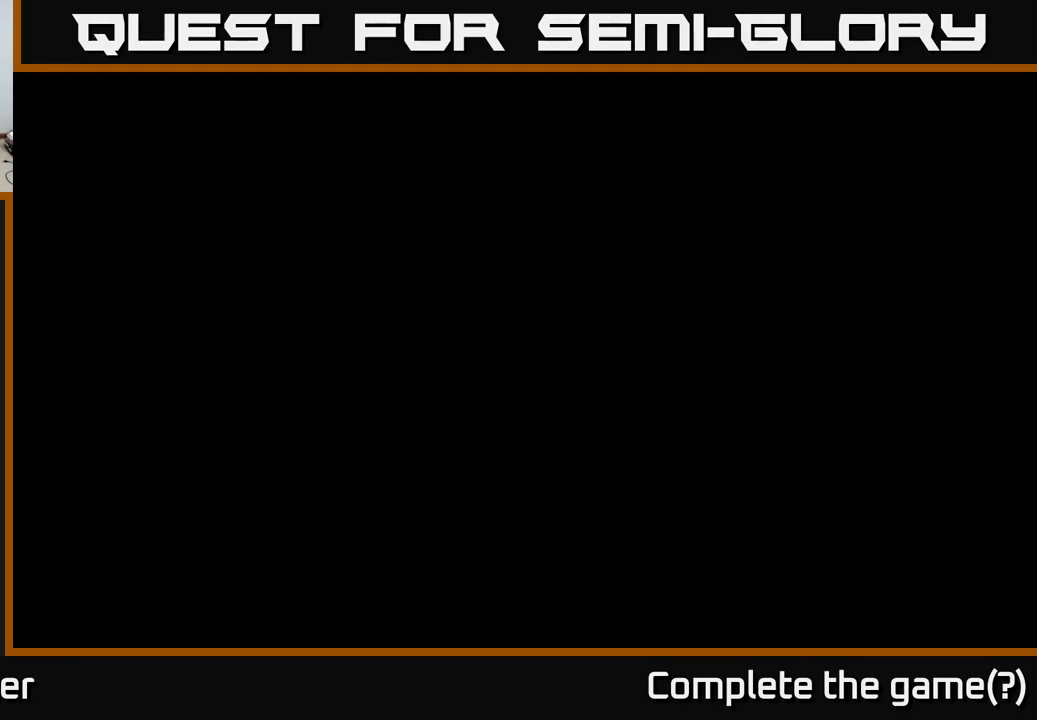
{"buttons": ["DPAD_RIGHT"], "right_stick": "center", "events": [[383, "DPAD_RIGHT", "down"]]}
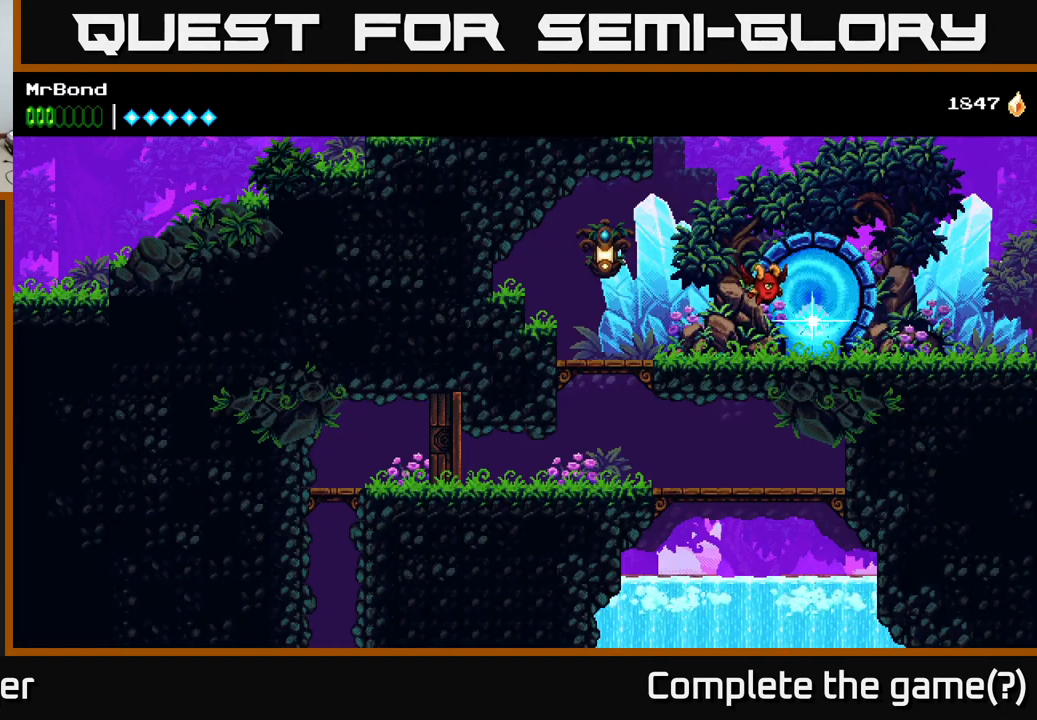
{"buttons": ["DPAD_LEFT"], "right_stick": "center", "events": [[250, "DPAD_RIGHT", "up"], [433, "DPAD_LEFT", "down"]]}
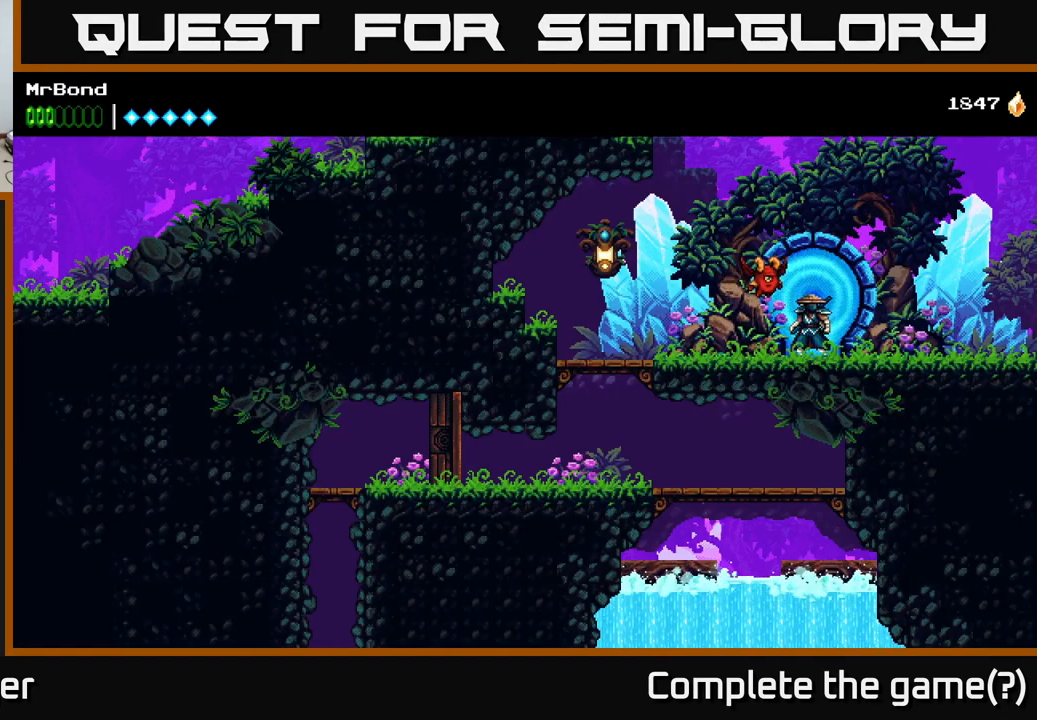
{"buttons": ["DPAD_LEFT"], "right_stick": "center", "events": [[333, "A", "down"], [383, "X", "down"], [417, "A", "up"], [500, "X", "up"]]}
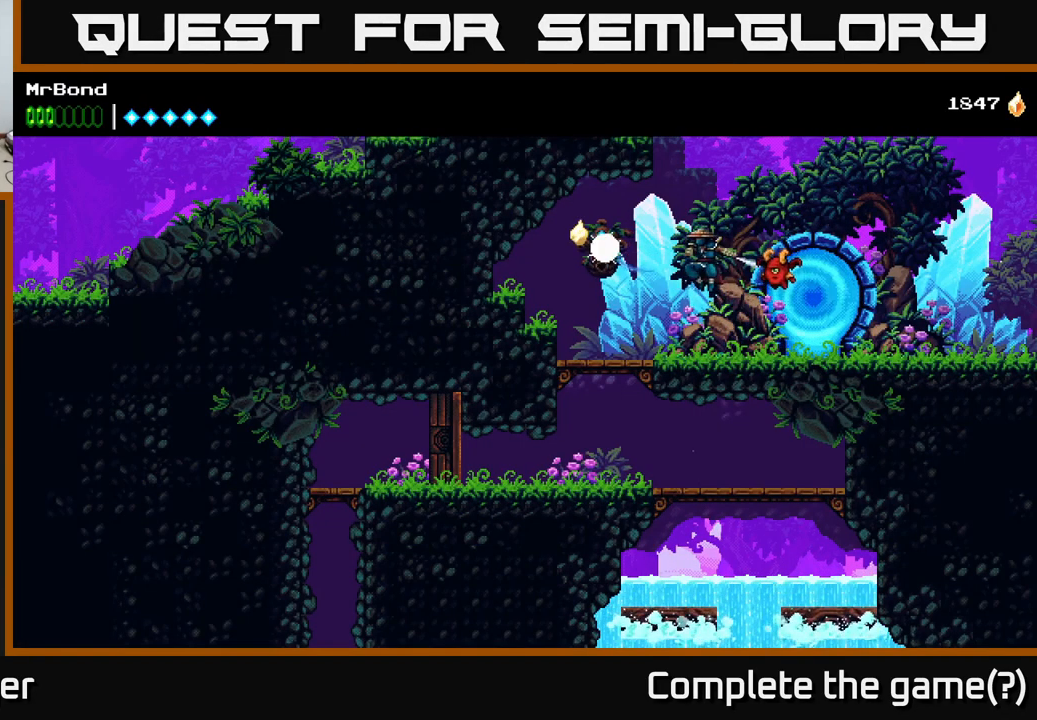
{"buttons": ["DPAD_RIGHT"], "right_stick": "center", "events": [[450, "DPAD_LEFT", "up"], [483, "DPAD_RIGHT", "down"]]}
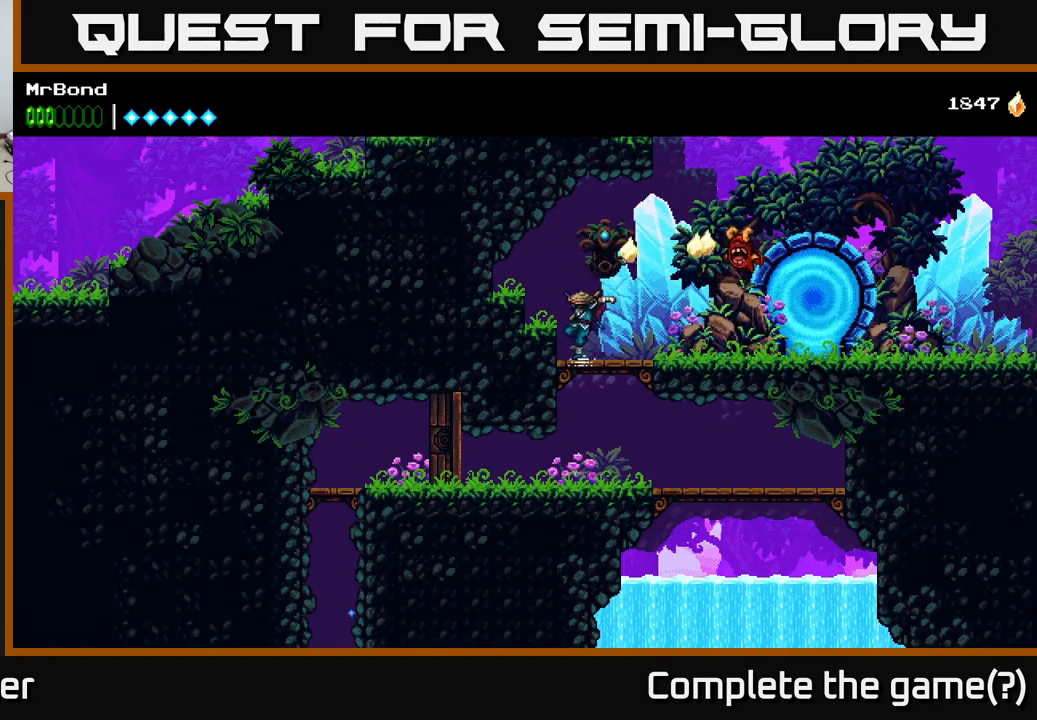
{"buttons": ["DPAD_RIGHT"], "right_stick": "center", "events": [[50, "DPAD_DOWN", "down"], [67, "A", "down"], [67, "DPAD_RIGHT", "up"], [167, "A", "up"], [250, "DPAD_DOWN", "up"], [267, "DPAD_RIGHT", "down"]]}
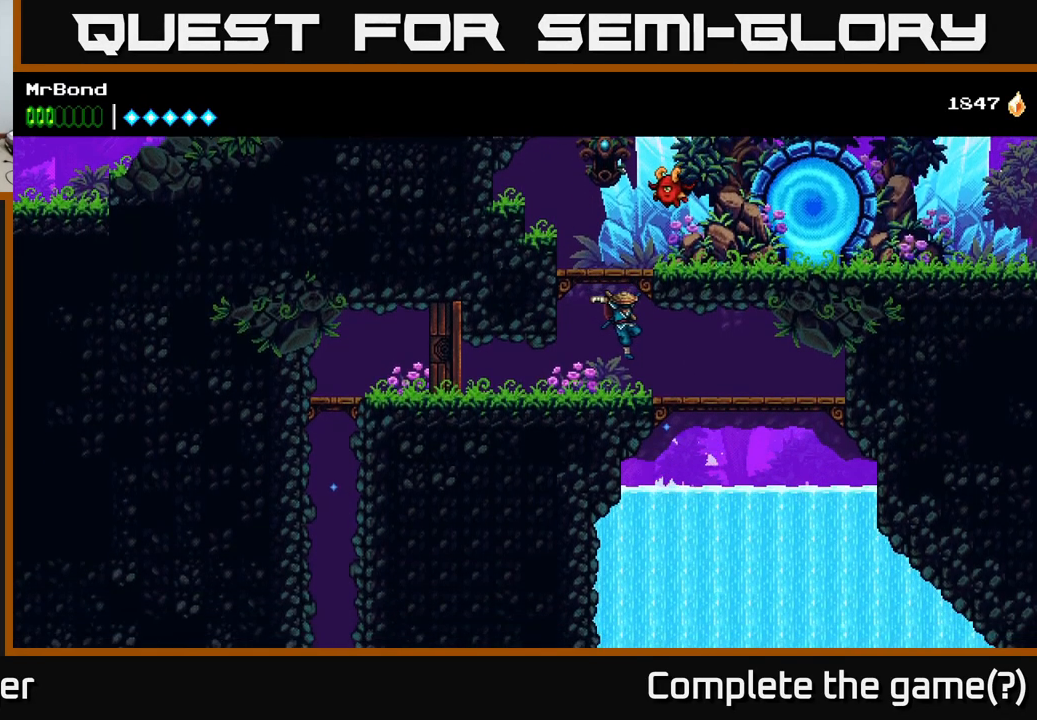
{"buttons": ["DPAD_RIGHT"], "right_stick": "center", "events": []}
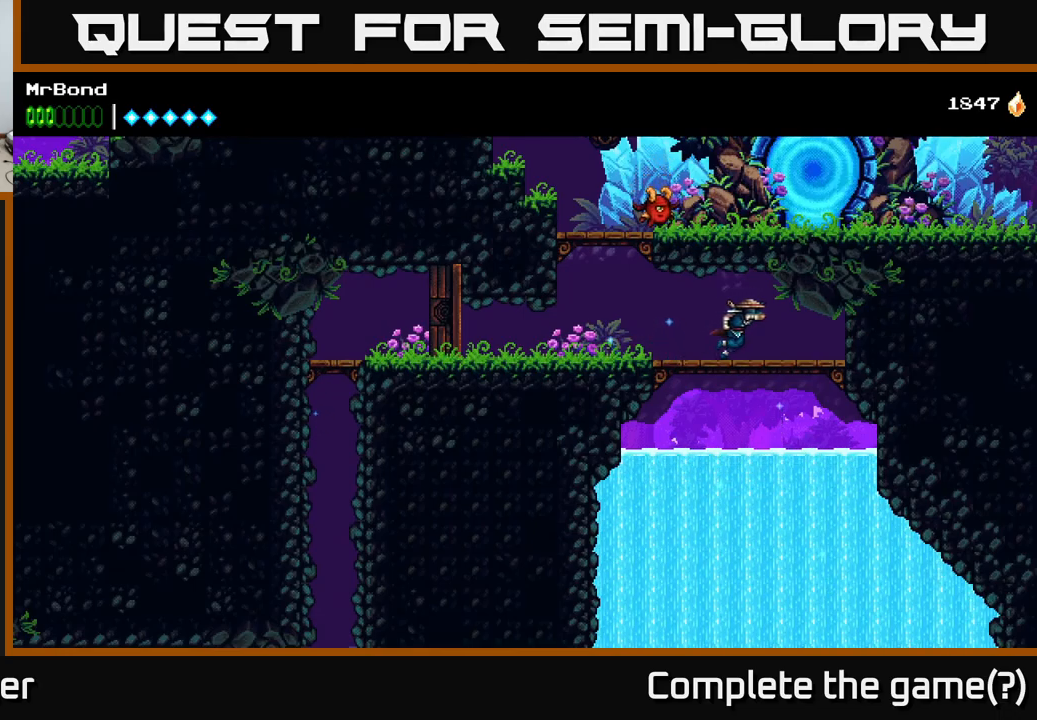
{"buttons": ["A", "DPAD_RIGHT"], "right_stick": "center", "events": [[17, "DPAD_DOWN", "down"], [67, "A", "down"], [84, "DPAD_RIGHT", "up"], [167, "A", "up"], [200, "DPAD_DOWN", "up"], [334, "DPAD_RIGHT", "down"], [467, "A", "down"]]}
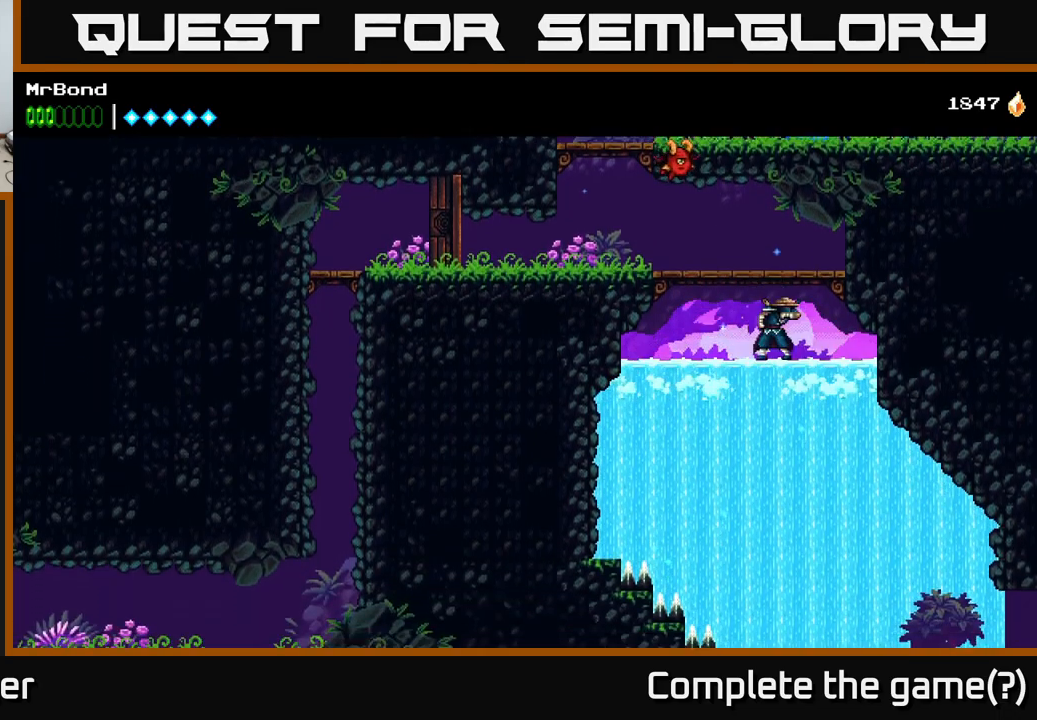
{"buttons": ["DPAD_LEFT"], "right_stick": "center", "events": [[334, "DPAD_RIGHT", "up"], [350, "A", "up"], [417, "DPAD_LEFT", "down"]]}
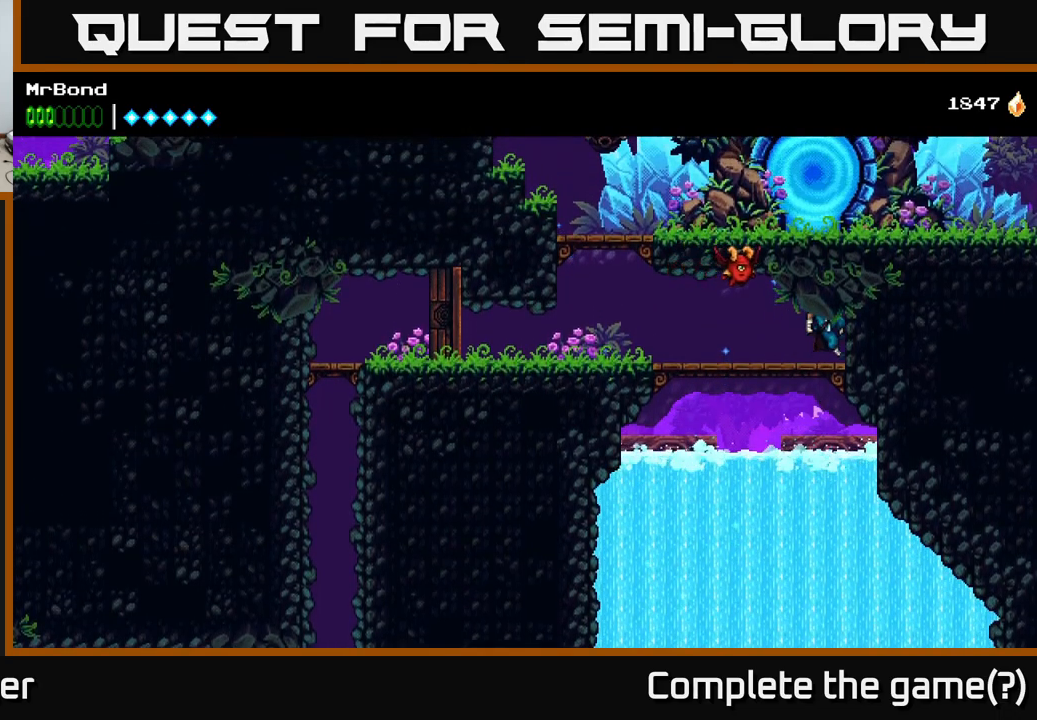
{"buttons": [], "right_stick": "center", "events": [[84, "DPAD_DOWN", "down"], [84, "DPAD_LEFT", "up"], [117, "A", "down"], [217, "A", "up"], [234, "DPAD_DOWN", "up"]]}
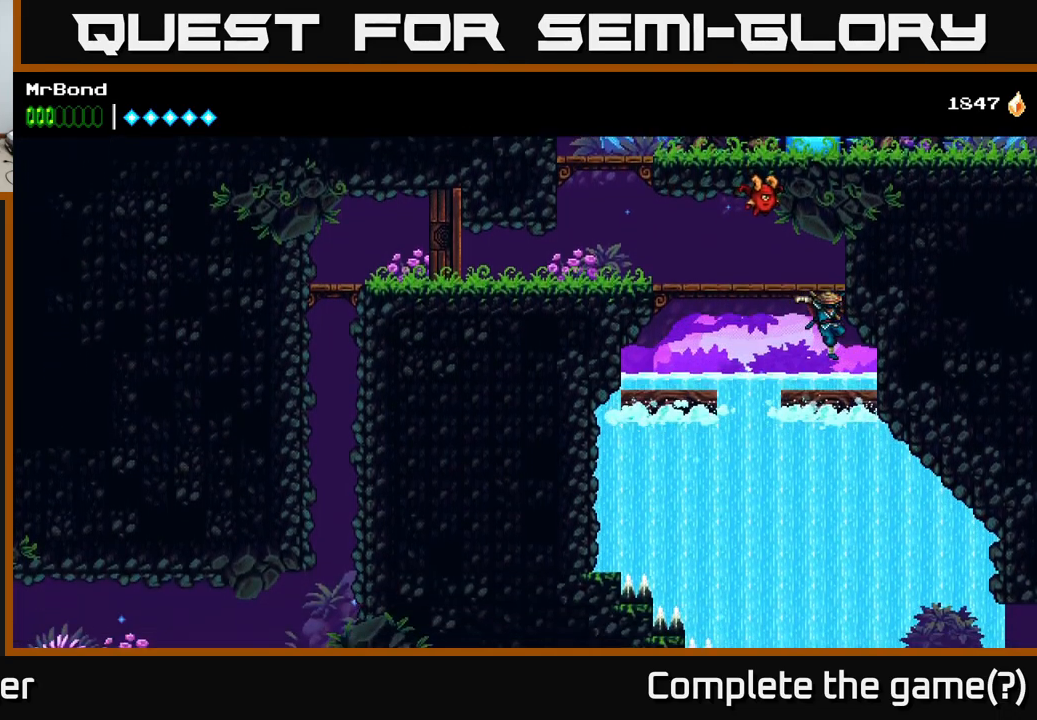
{"buttons": [], "right_stick": "center", "events": [[267, "DPAD_RIGHT", "down"], [417, "DPAD_RIGHT", "up"]]}
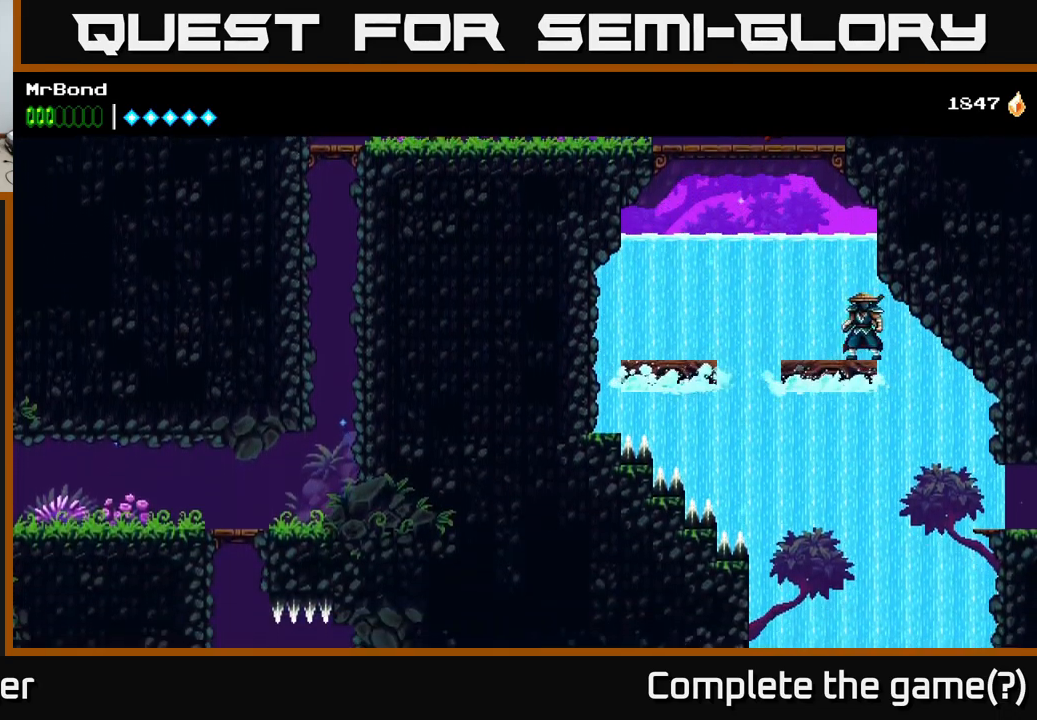
{"buttons": ["DPAD_RIGHT"], "right_stick": "center", "events": [[50, "DPAD_RIGHT", "down"]]}
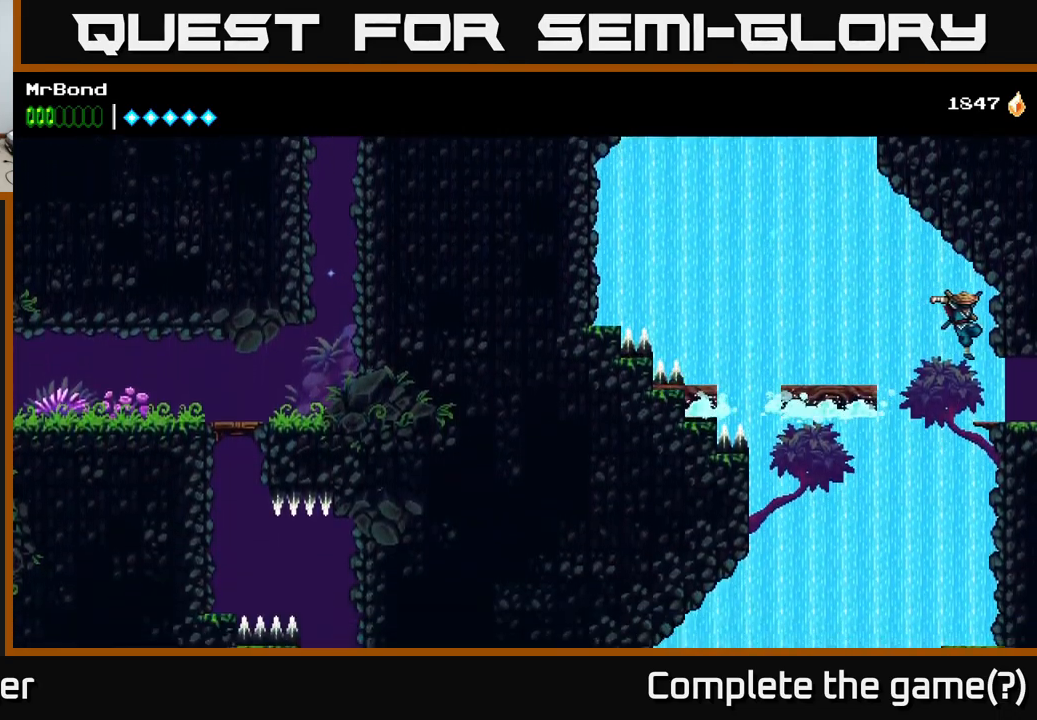
{"buttons": ["DPAD_RIGHT"], "right_stick": "center", "events": []}
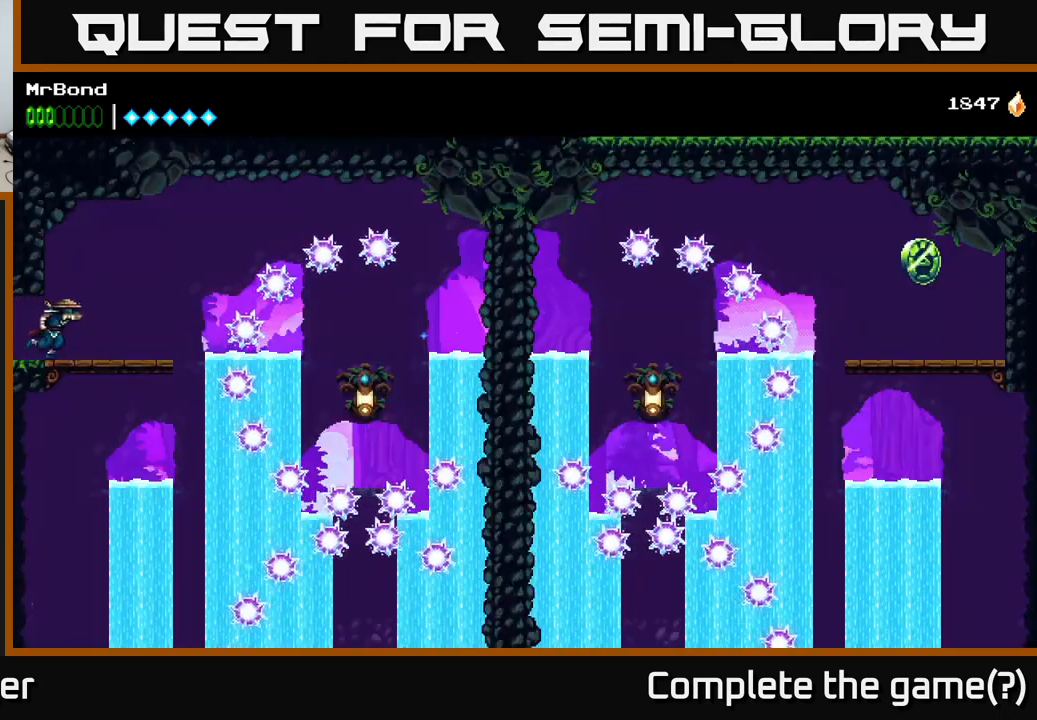
{"buttons": [], "right_stick": "center", "events": [[150, "DPAD_RIGHT", "up"]]}
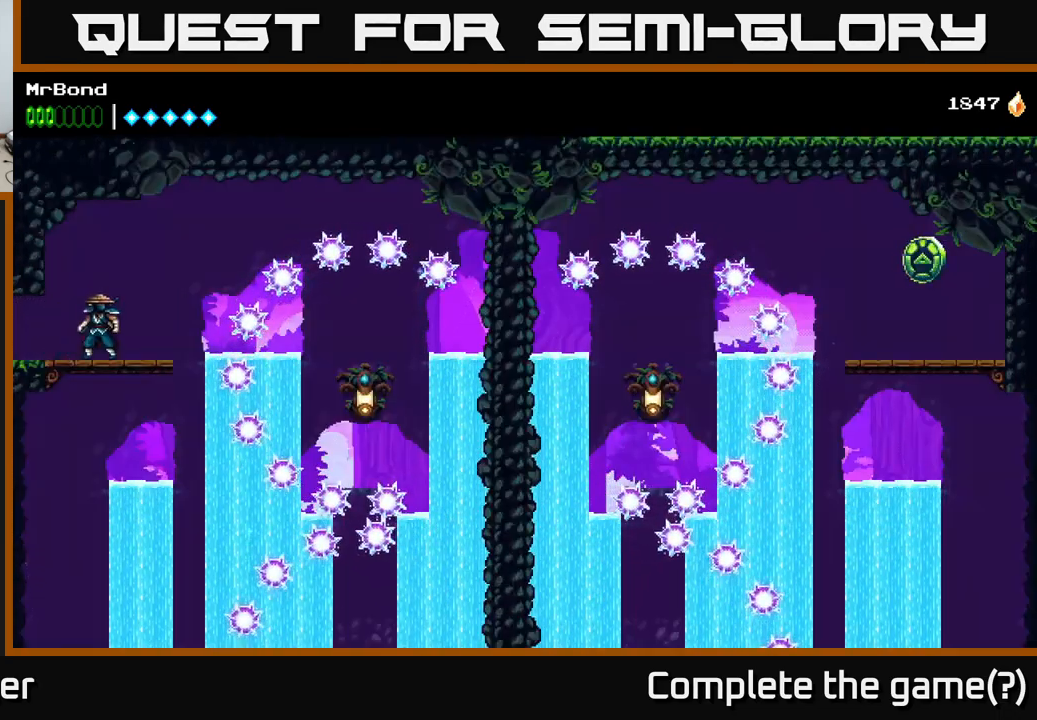
{"buttons": [], "right_stick": "center", "events": [[67, "DPAD_RIGHT", "down"], [200, "DPAD_RIGHT", "up"]]}